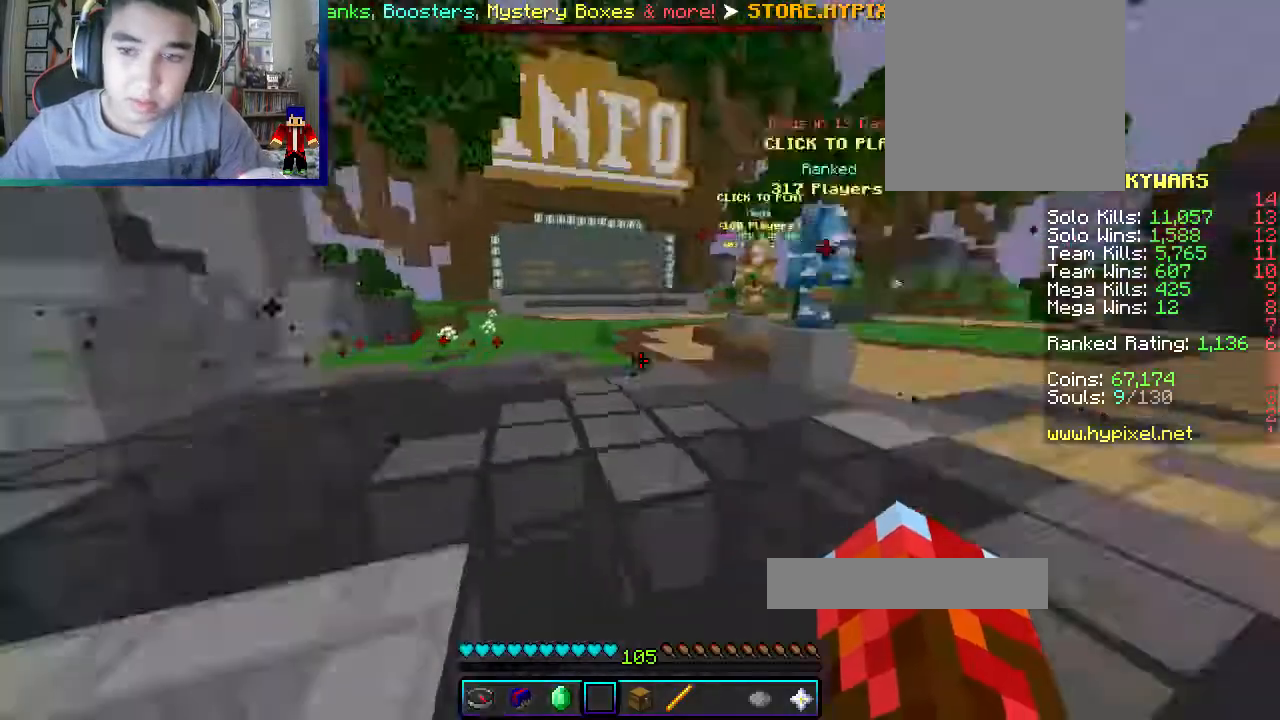
Gameplay with keyboard and mouse; each line is a JSON object with the keys and mouse buttons held at the frame after it. "events" lists presses ("down") and releases ("up") of "a", "d", "s", "w", "mouse_left" and "mouse_right" between this image and that frame as [ms after this image, input, new state], when the widget could be followed in between. "mouse_left", "mouse_right" = the "left", "right" buttons of the "mouse" list. No other keys are recorded. Fast repeated clicks can show as one long hold. Mouse movement is not recorded.
{"keys": ["w"], "mouse": [], "events": [[133, "w", "down"]]}
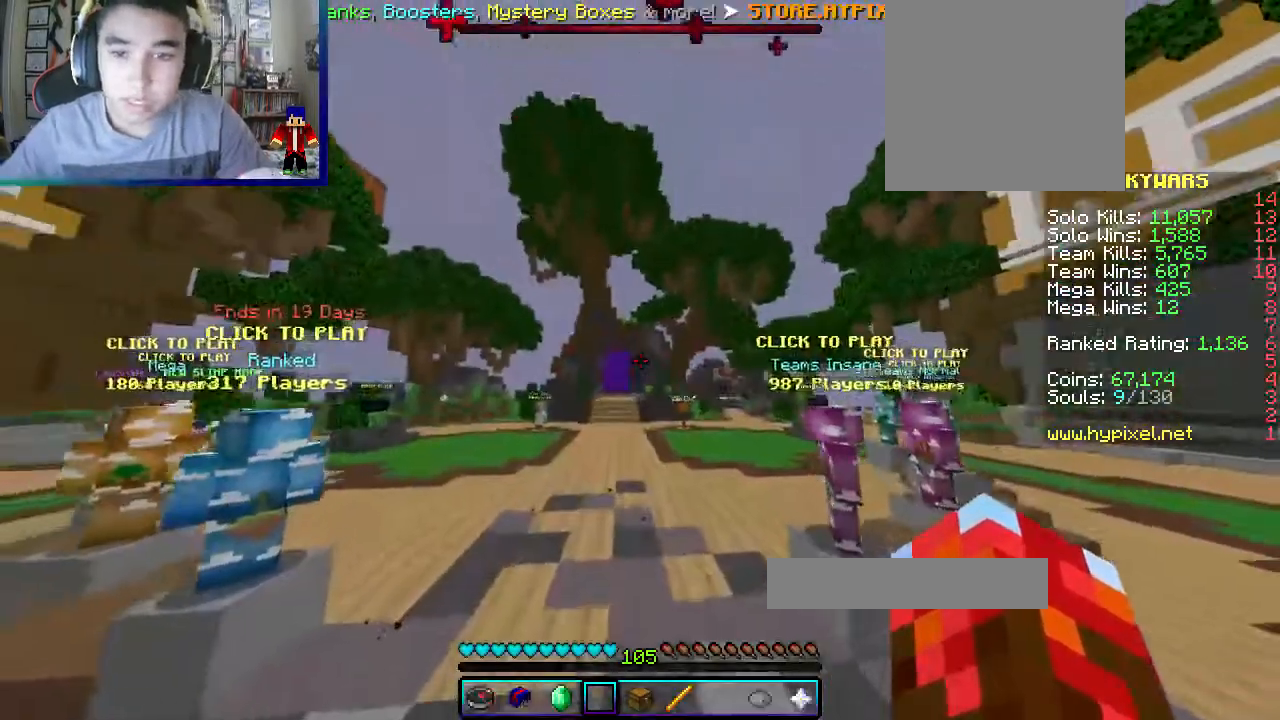
{"keys": [], "mouse": ["left"], "events": [[300, "mouse_left", "down"], [383, "w", "up"]]}
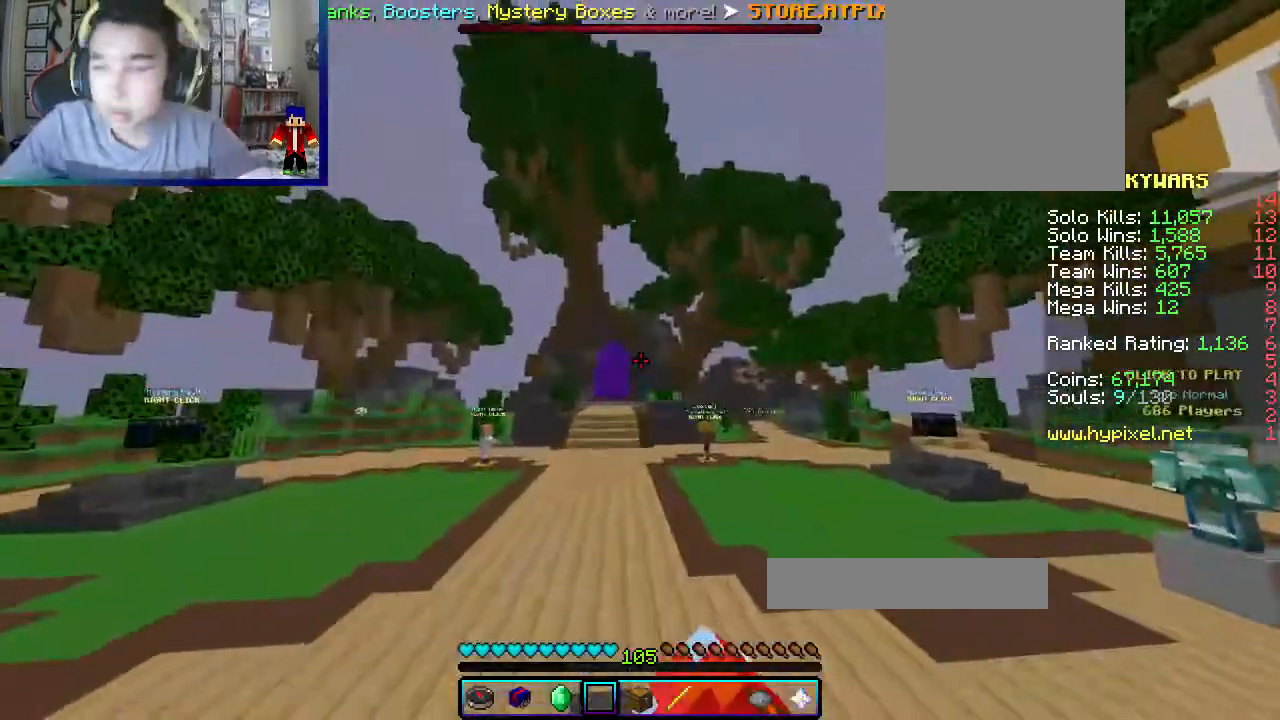
{"keys": [], "mouse": ["left"], "events": [[317, "mouse_left", "up"], [333, "mouse_left", "down"]]}
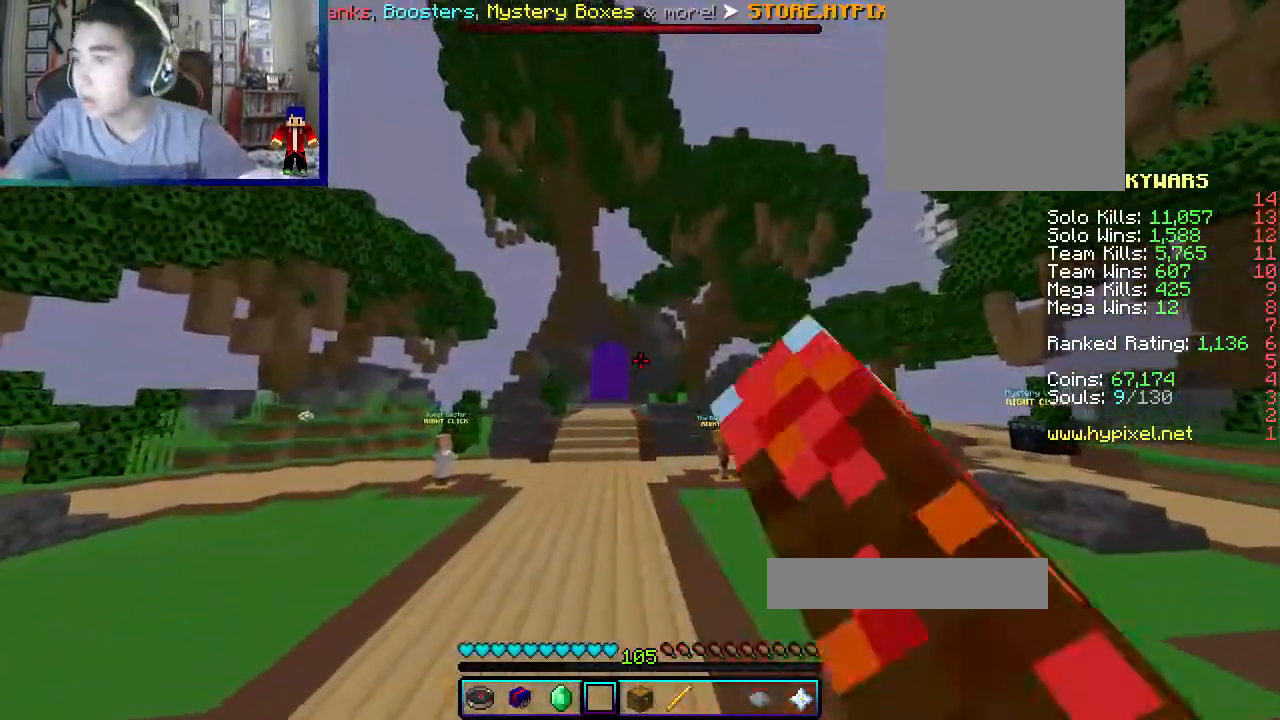
{"keys": [], "mouse": [], "events": [[50, "mouse_left", "up"]]}
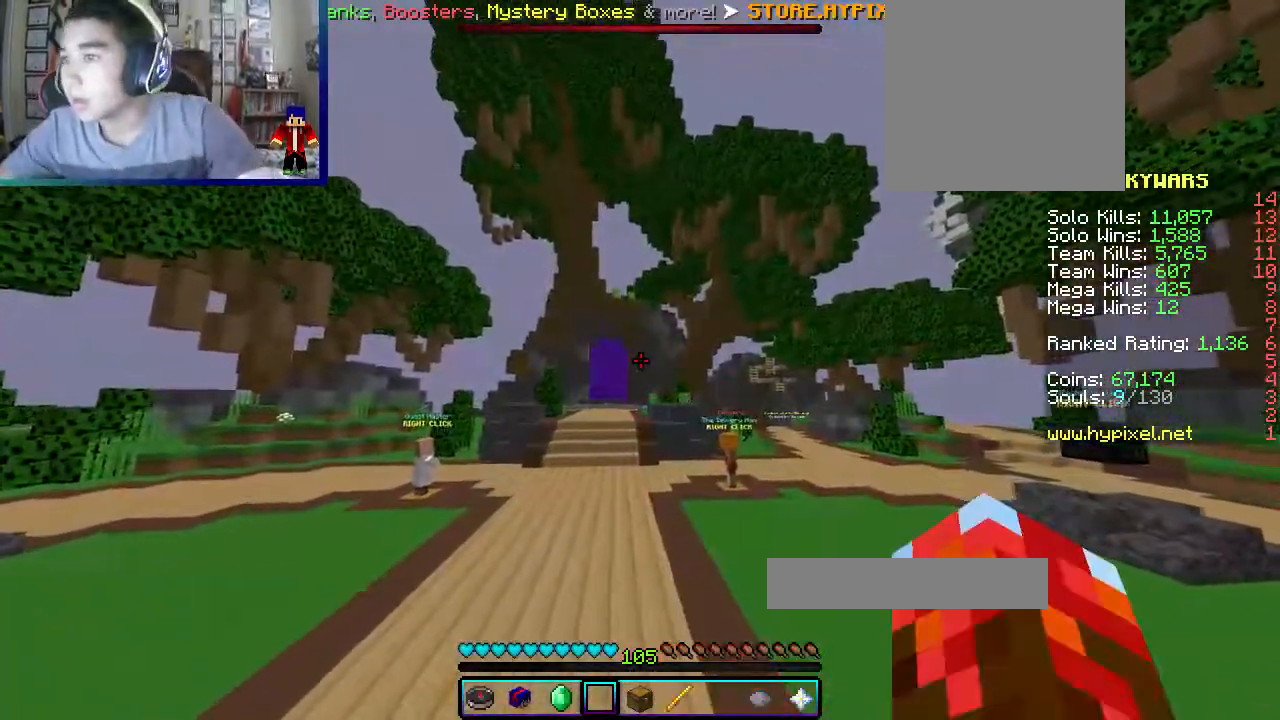
{"keys": [], "mouse": [], "events": []}
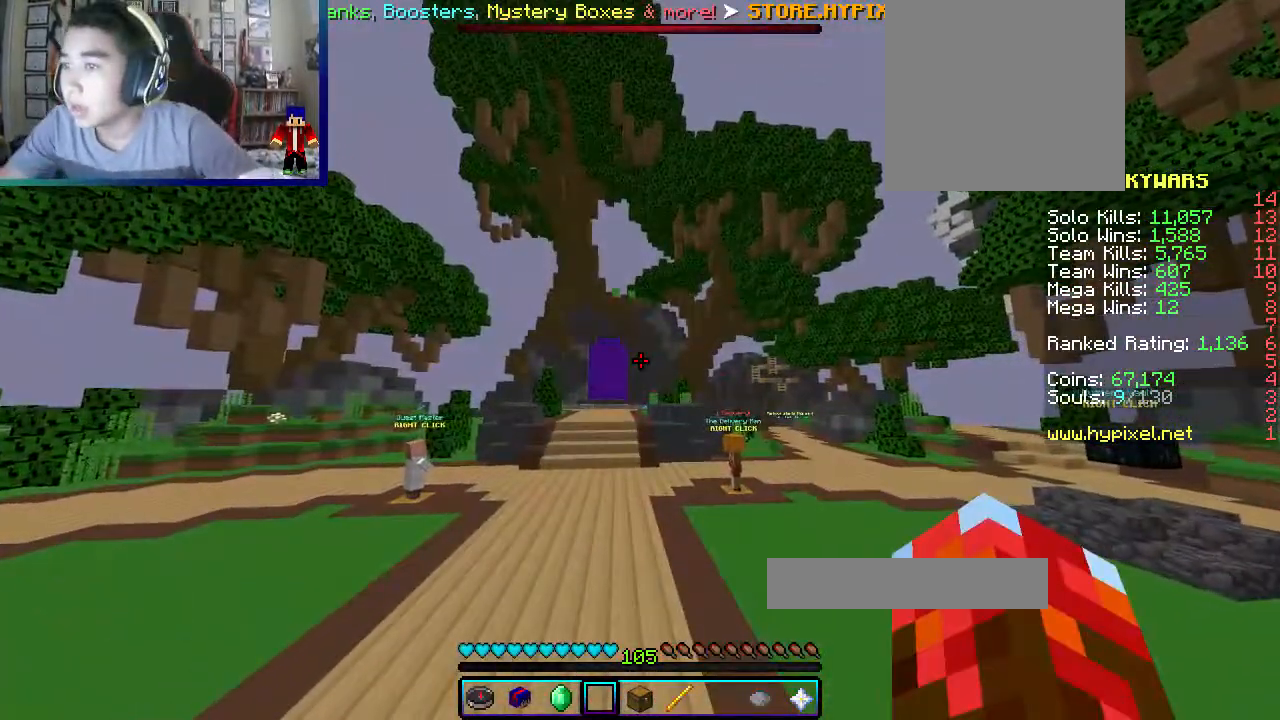
{"keys": [], "mouse": [], "events": []}
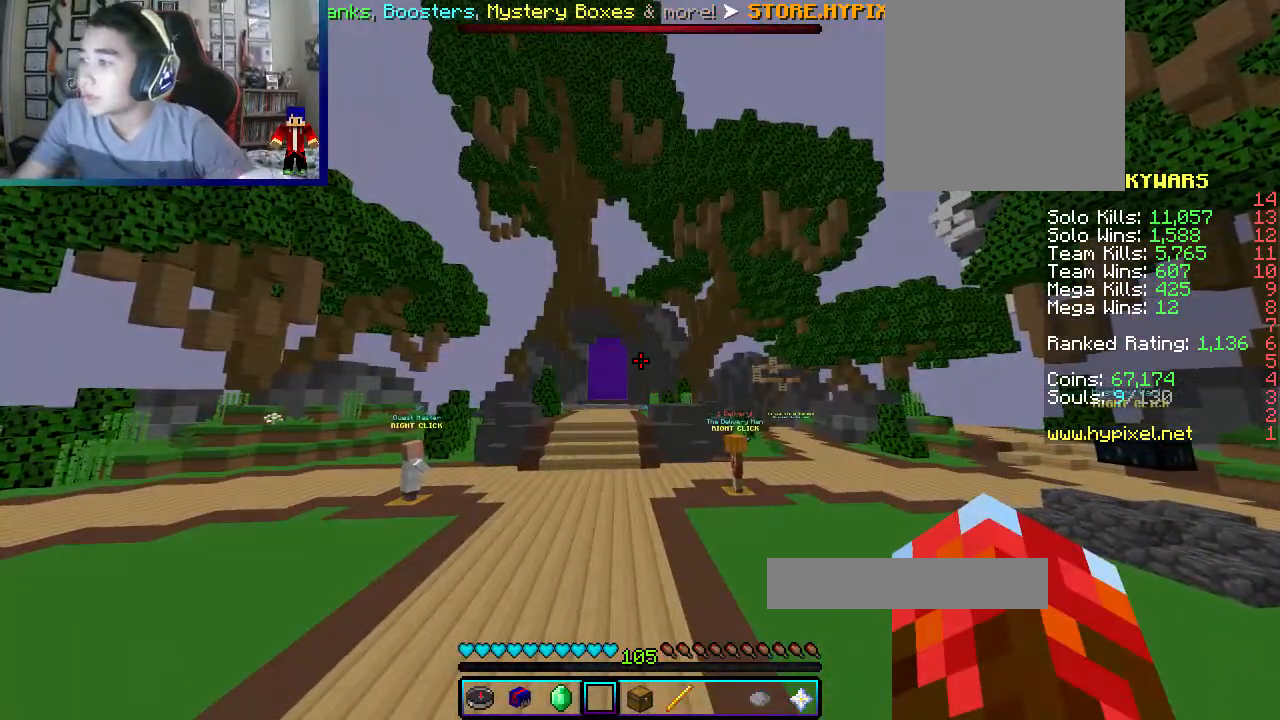
{"keys": [], "mouse": [], "events": []}
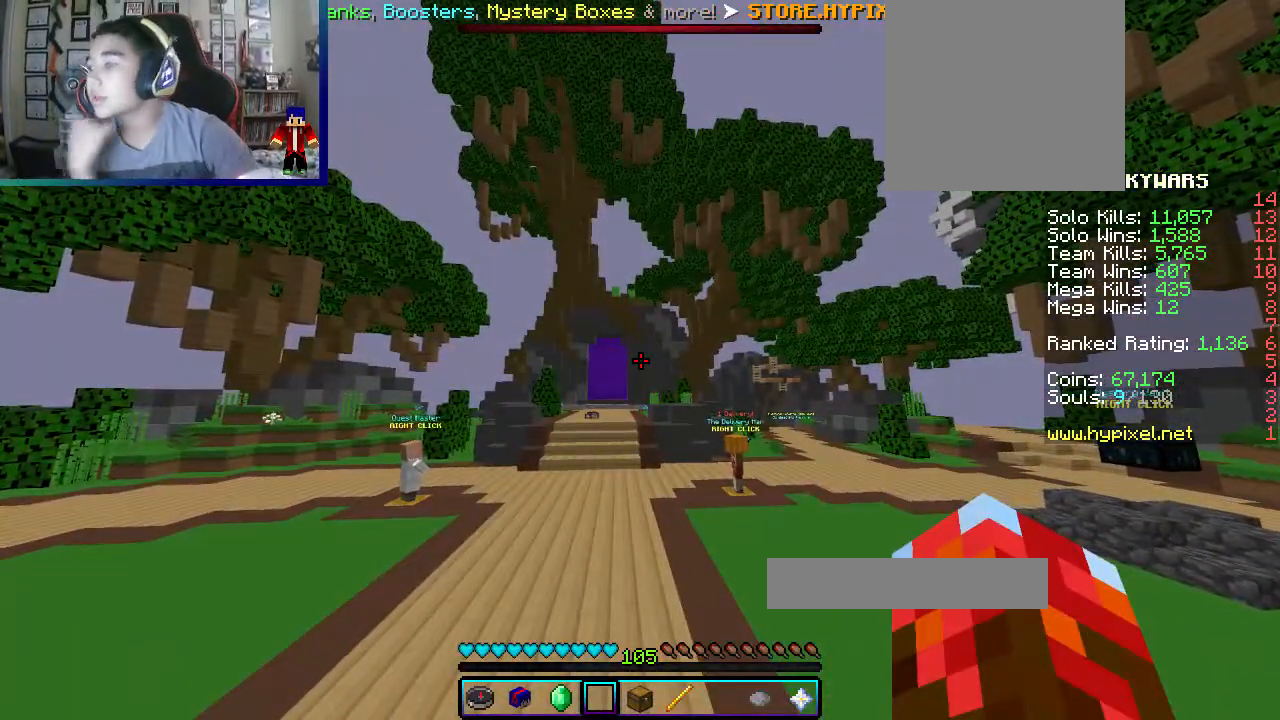
{"keys": [], "mouse": [], "events": []}
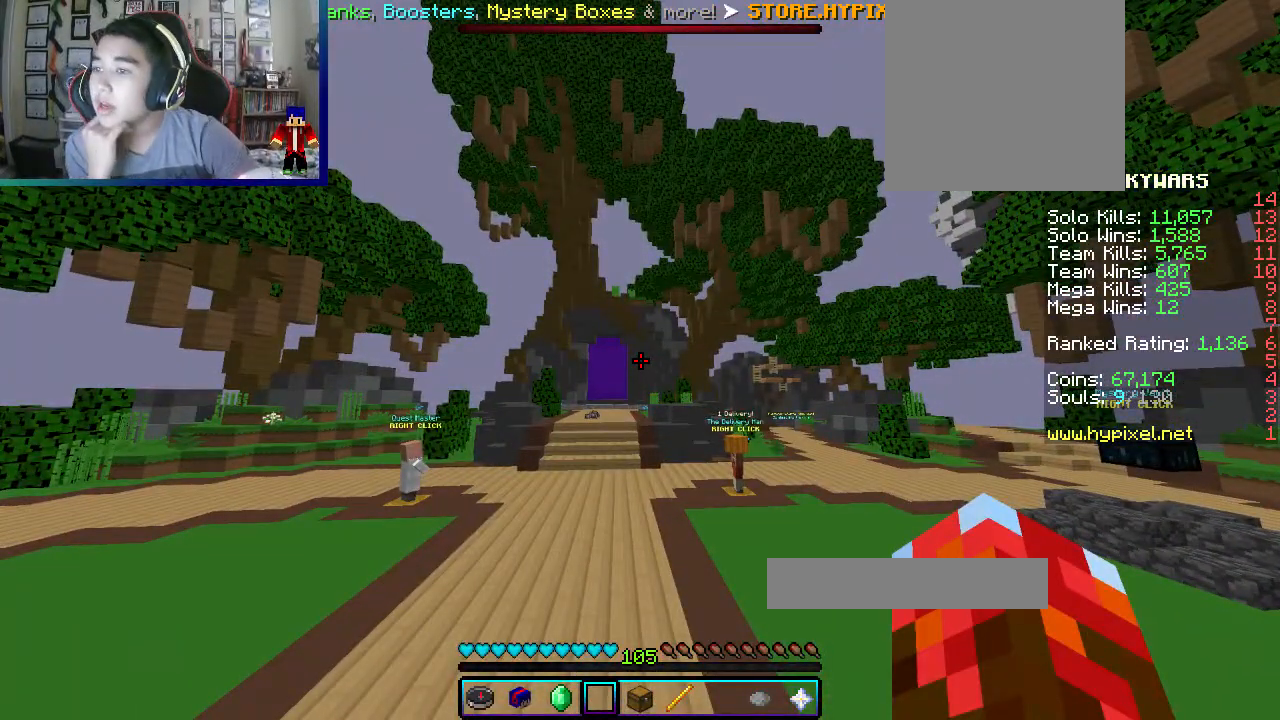
{"keys": [], "mouse": [], "events": []}
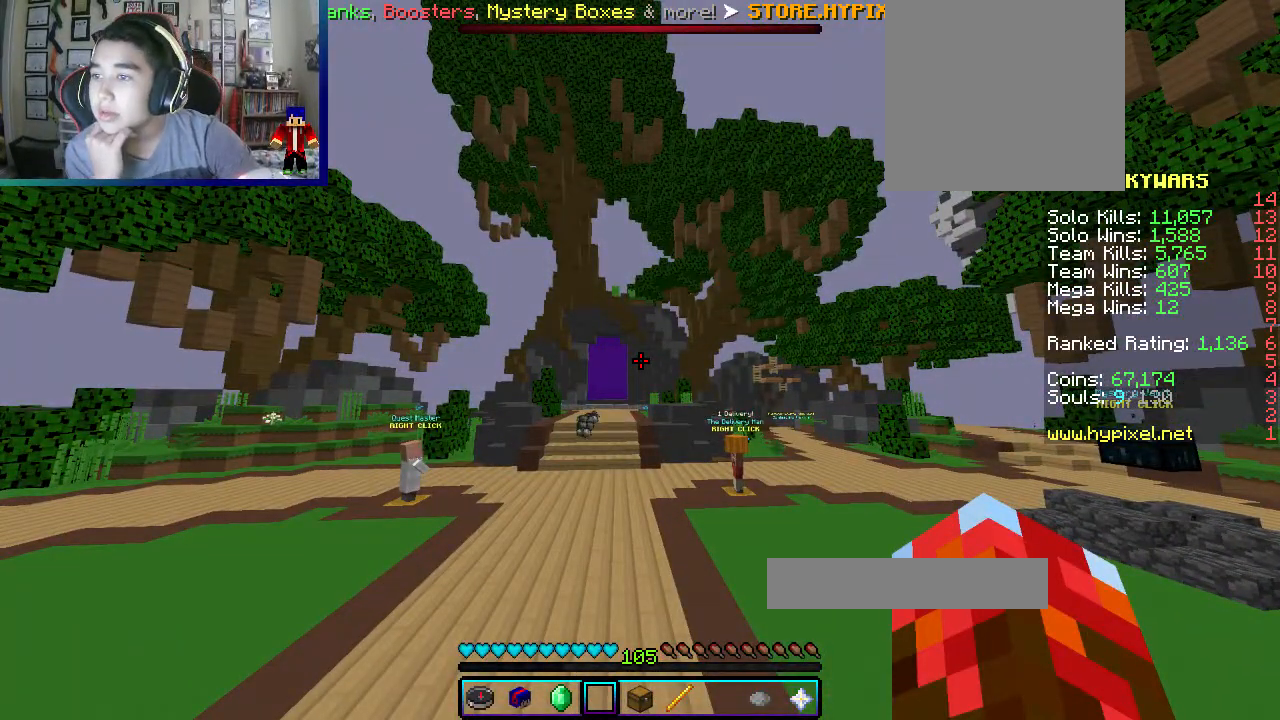
{"keys": [], "mouse": [], "events": []}
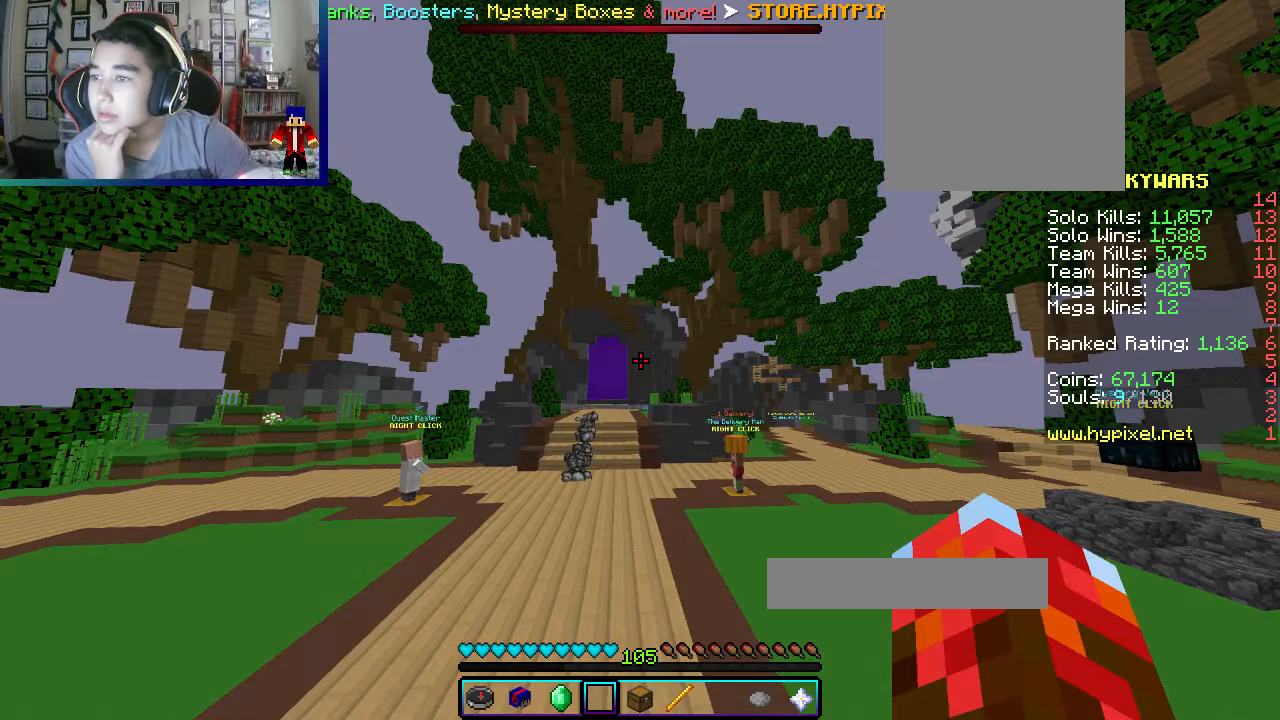
{"keys": [], "mouse": [], "events": []}
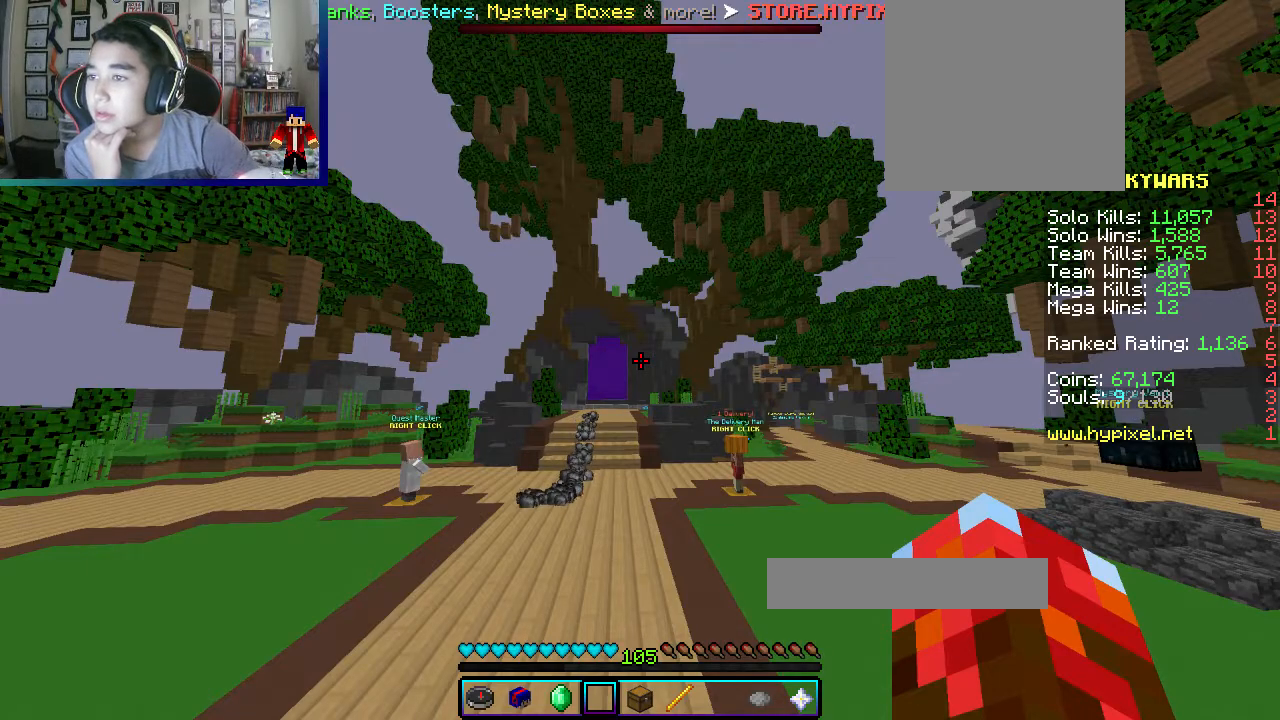
{"keys": [], "mouse": [], "events": []}
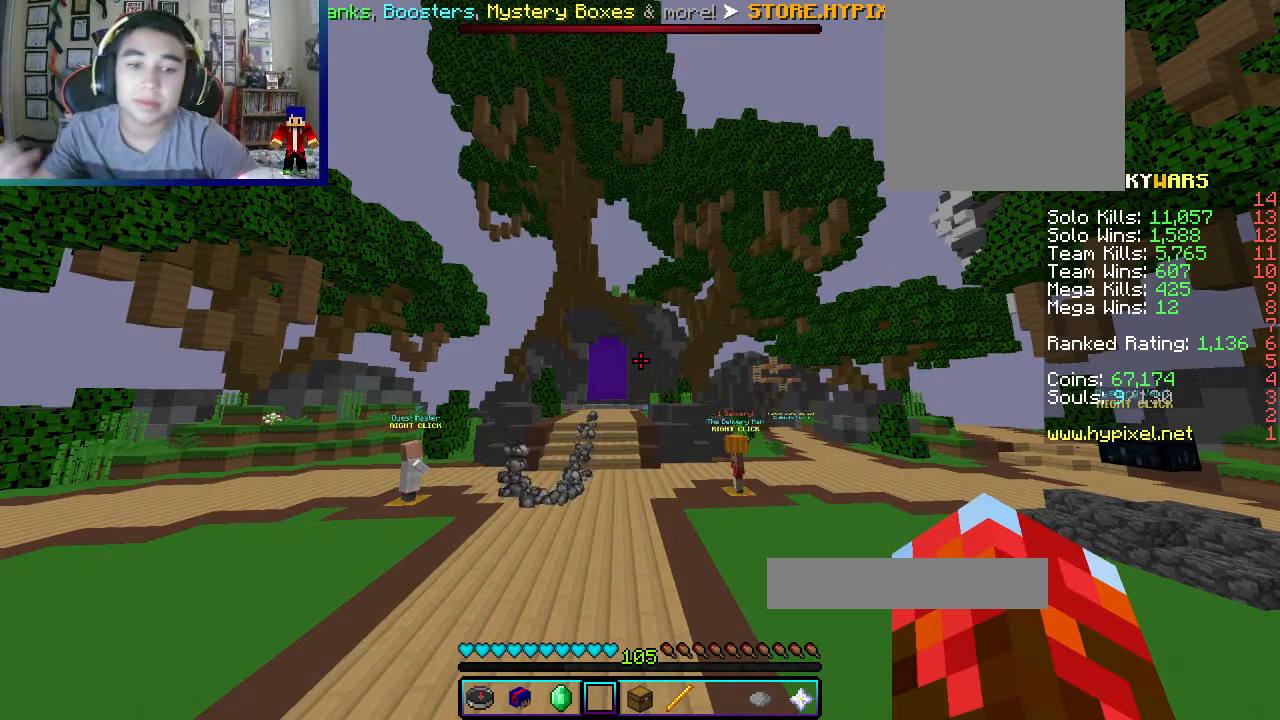
{"keys": [], "mouse": [], "events": []}
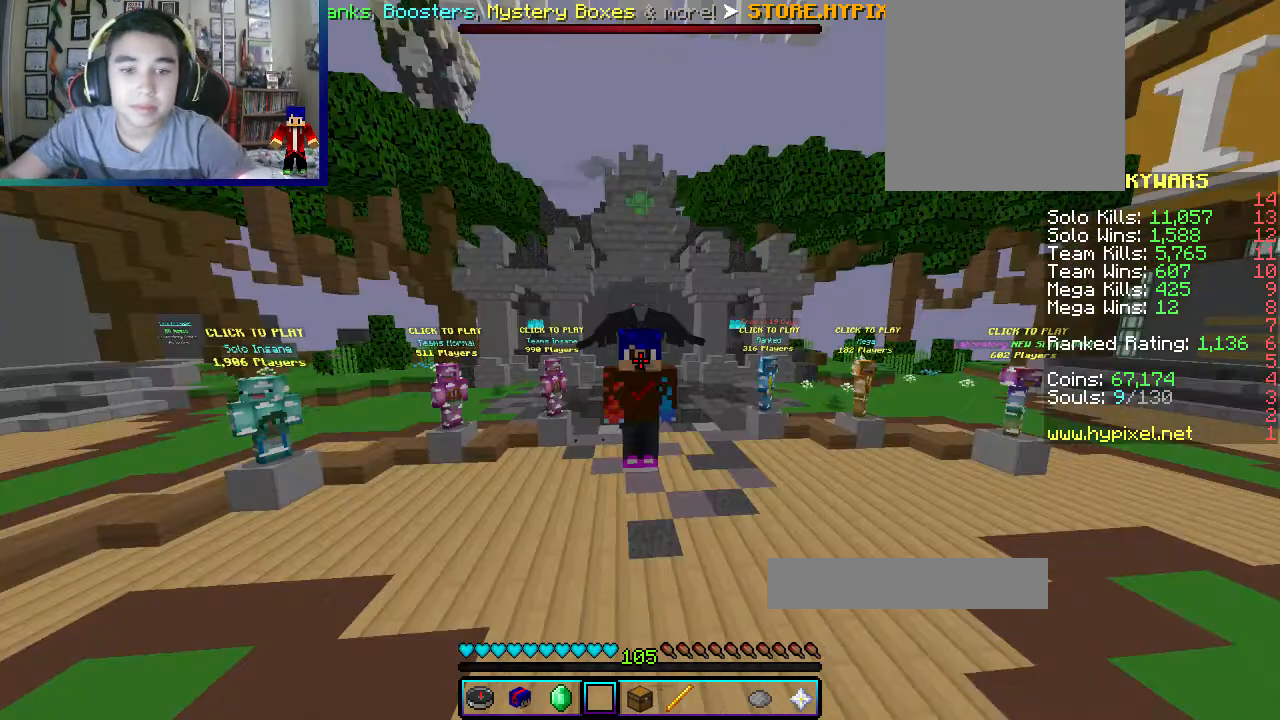
{"keys": [], "mouse": [], "events": []}
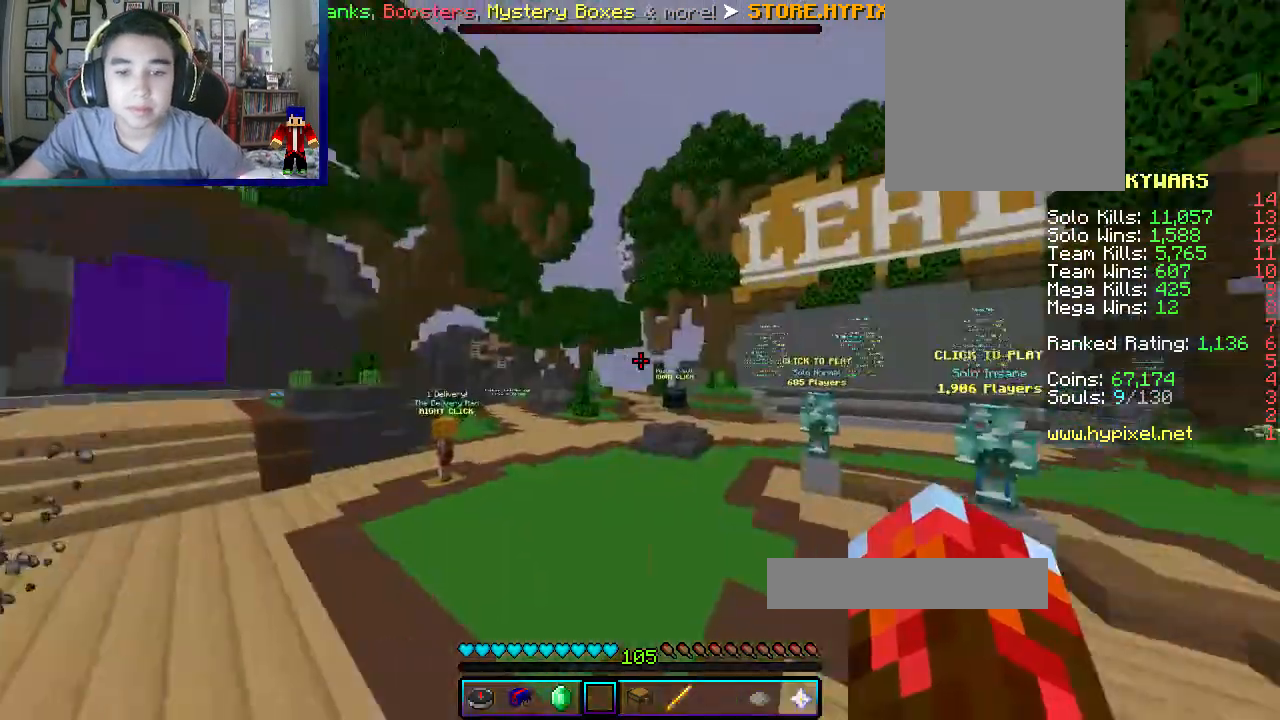
{"keys": [], "mouse": ["left"], "events": [[33, "mouse_left", "down"]]}
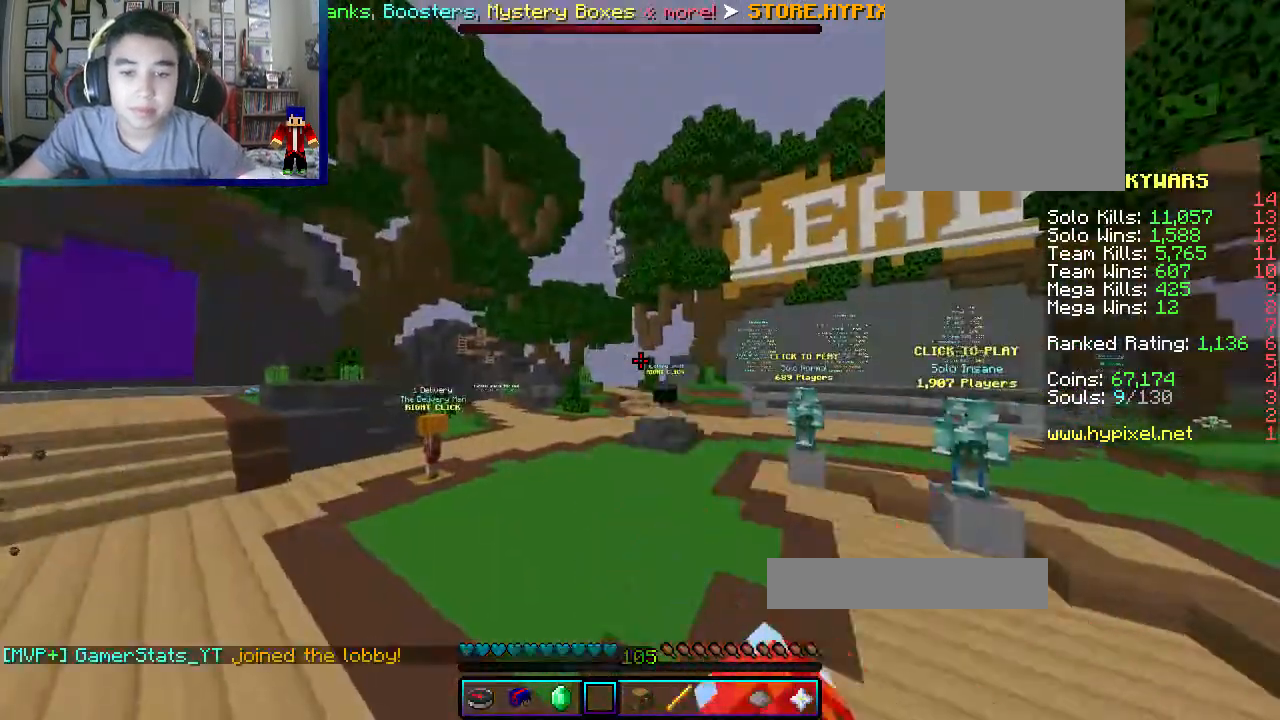
{"keys": [], "mouse": ["left"], "events": []}
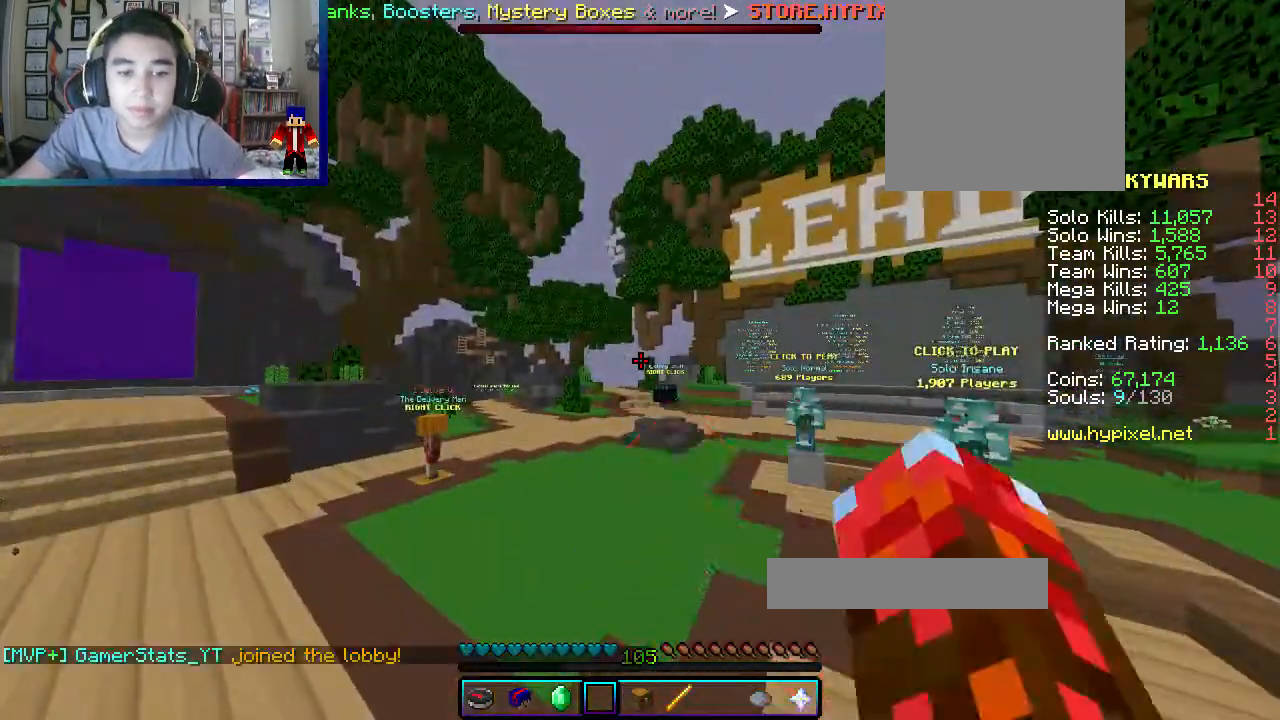
{"keys": [], "mouse": [], "events": [[50, "mouse_left", "up"]]}
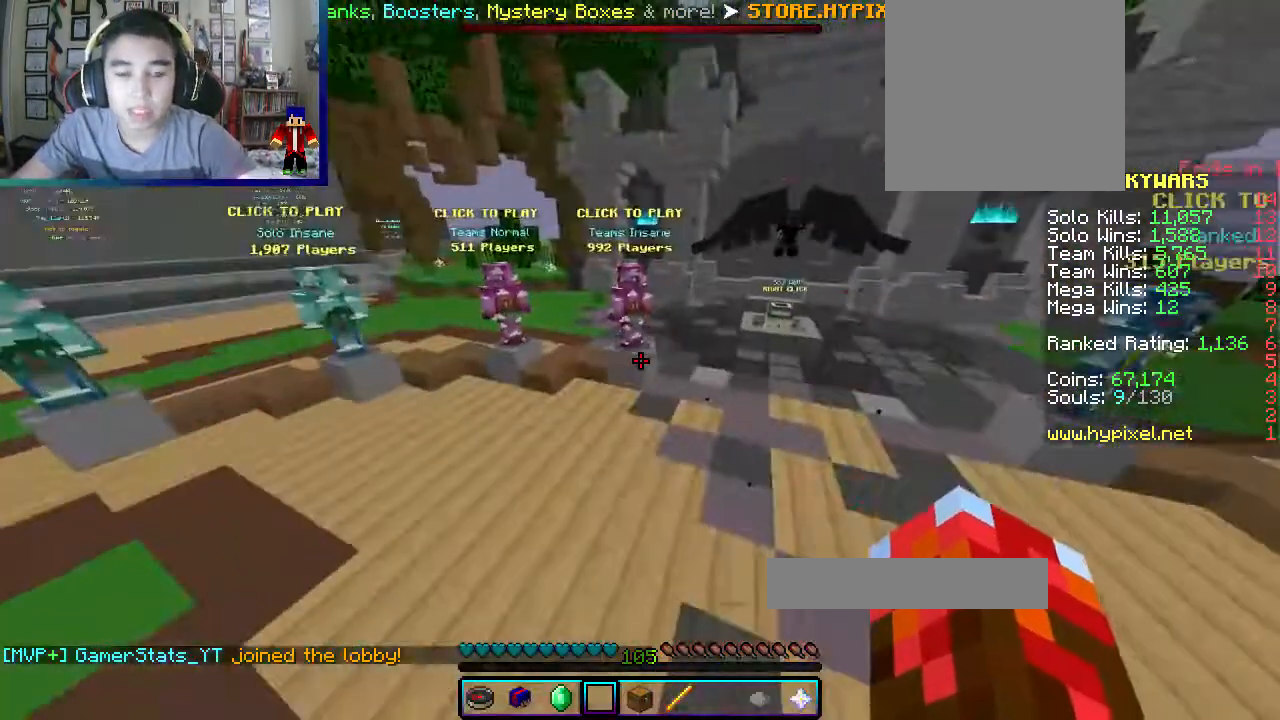
{"keys": [], "mouse": [], "events": []}
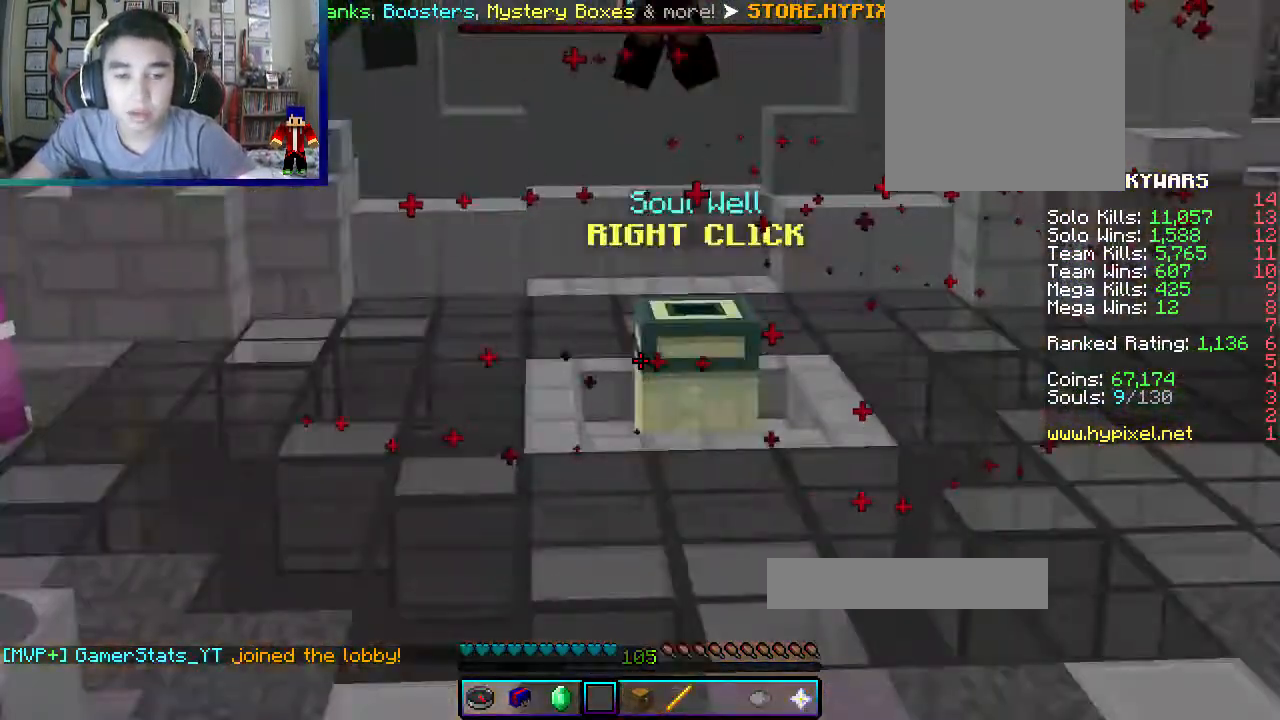
{"keys": [], "mouse": [], "events": []}
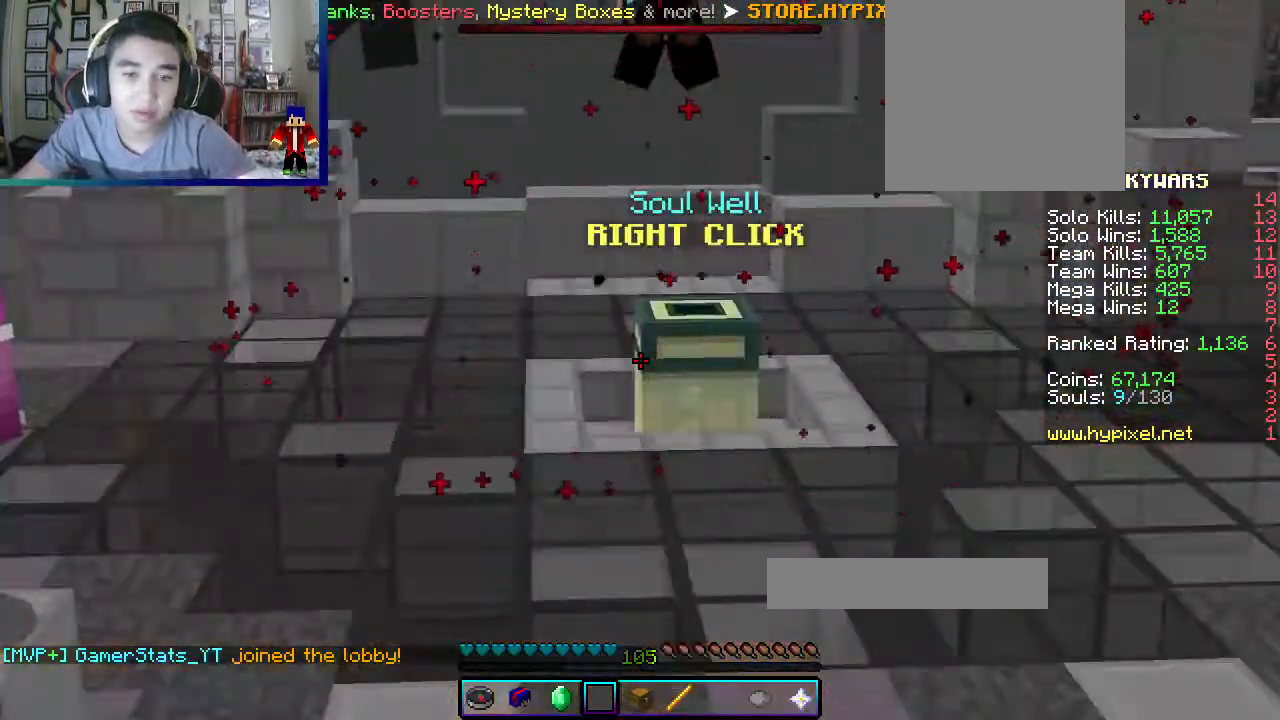
{"keys": [], "mouse": [], "events": []}